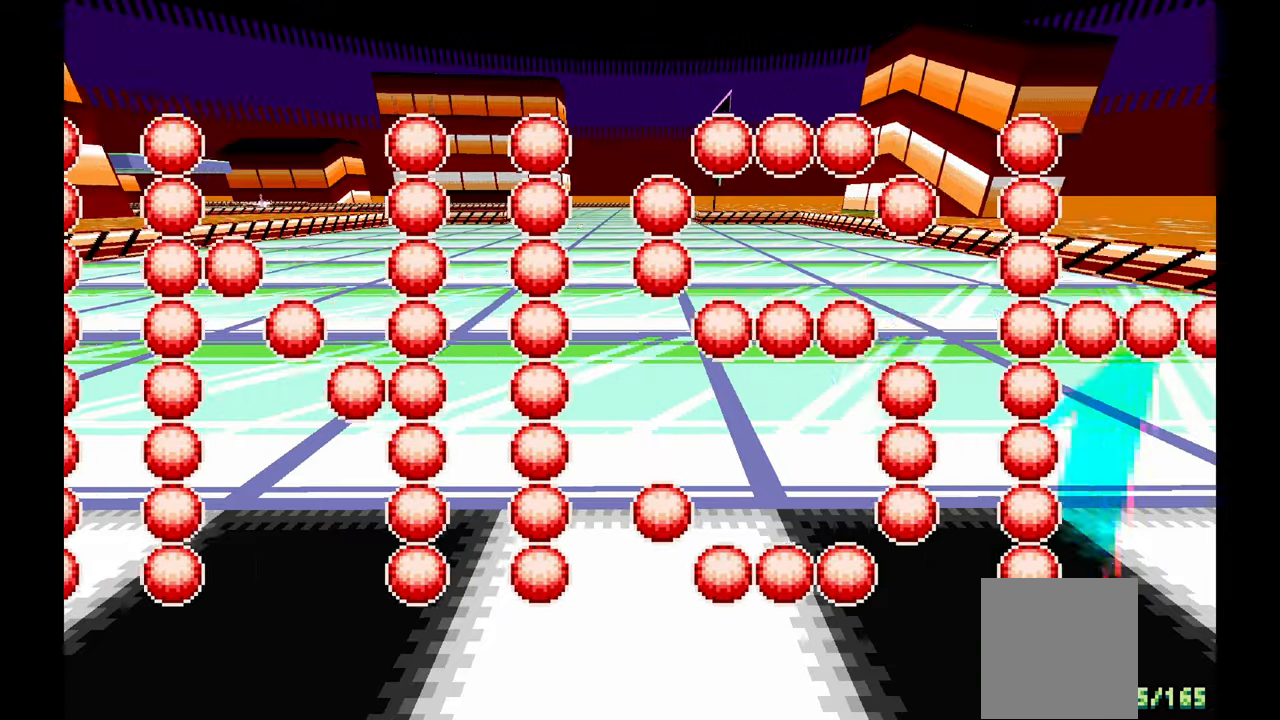
Gameplay with a controller (Xbox layout); each line is a JSON object with the inputs held at the frame after it. "events" lists button and stick changes between this image and that frame as [ms after this image, input, new state], when the widget could be followed in between. Not read: B HOME L1 L2 L3 R2 R3 SELECT.
{"buttons": [], "left_stick": "center", "events": []}
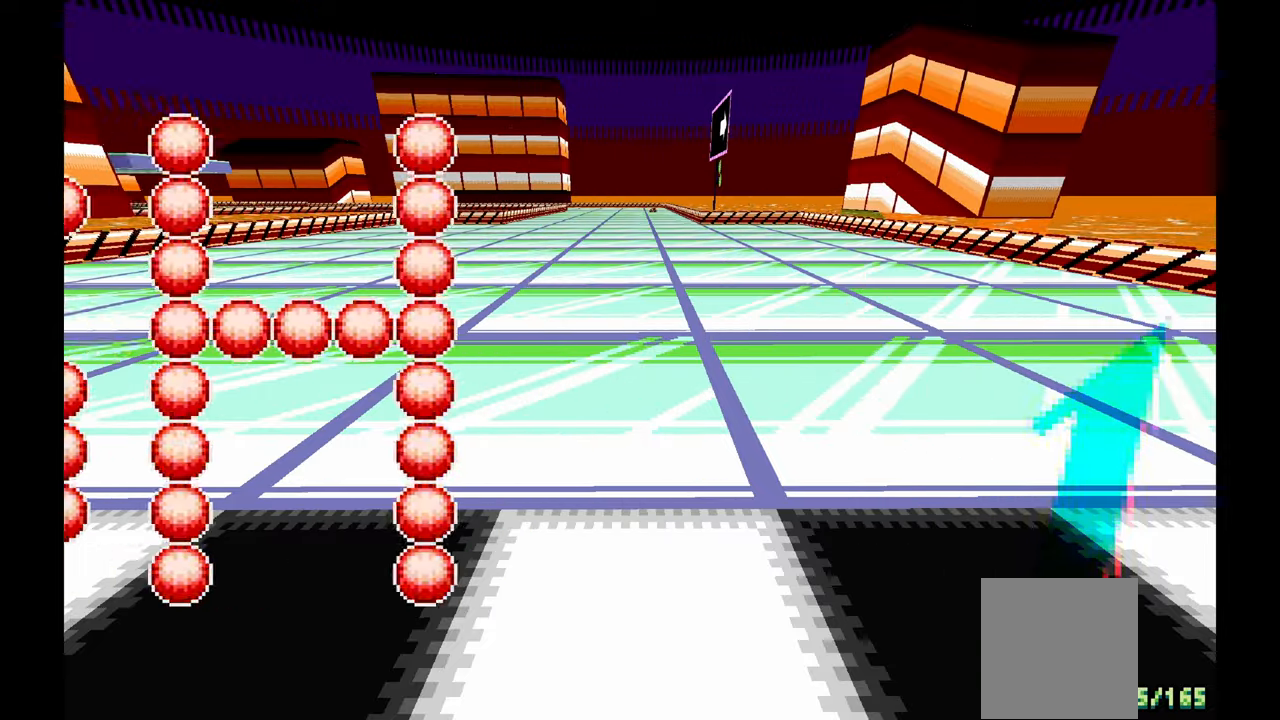
{"buttons": [], "left_stick": "center", "events": []}
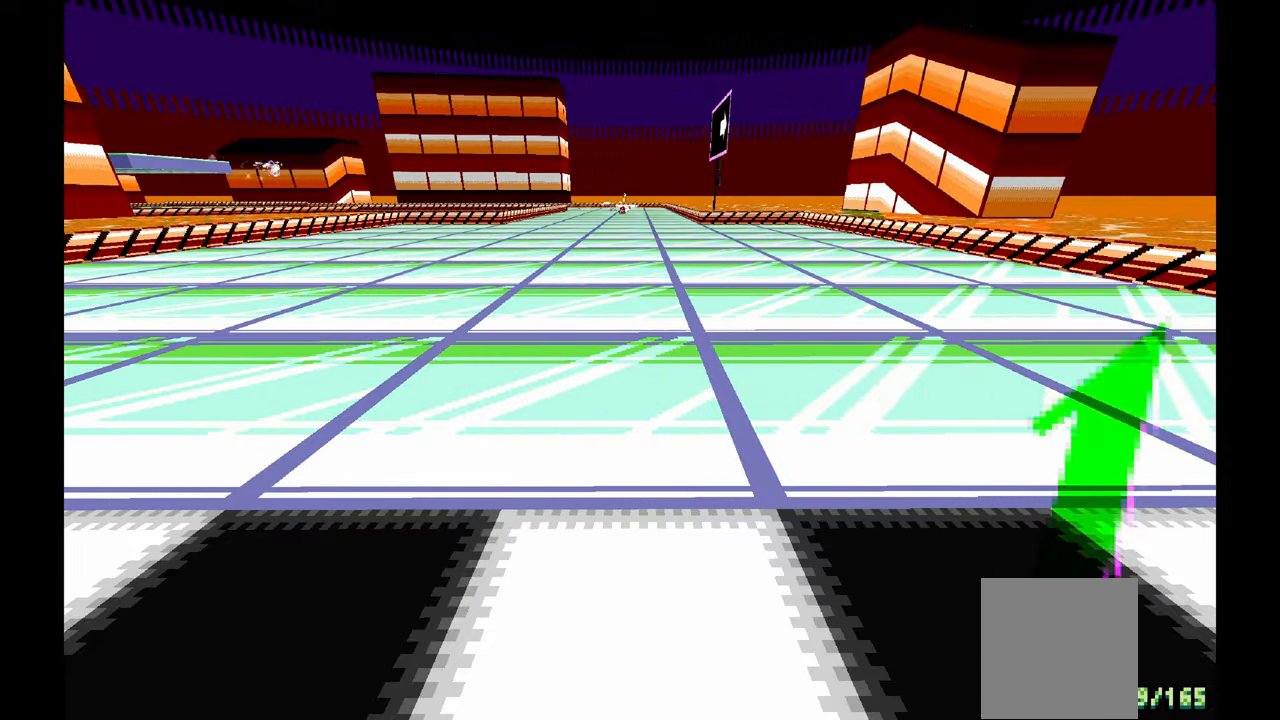
{"buttons": [], "left_stick": "center", "events": []}
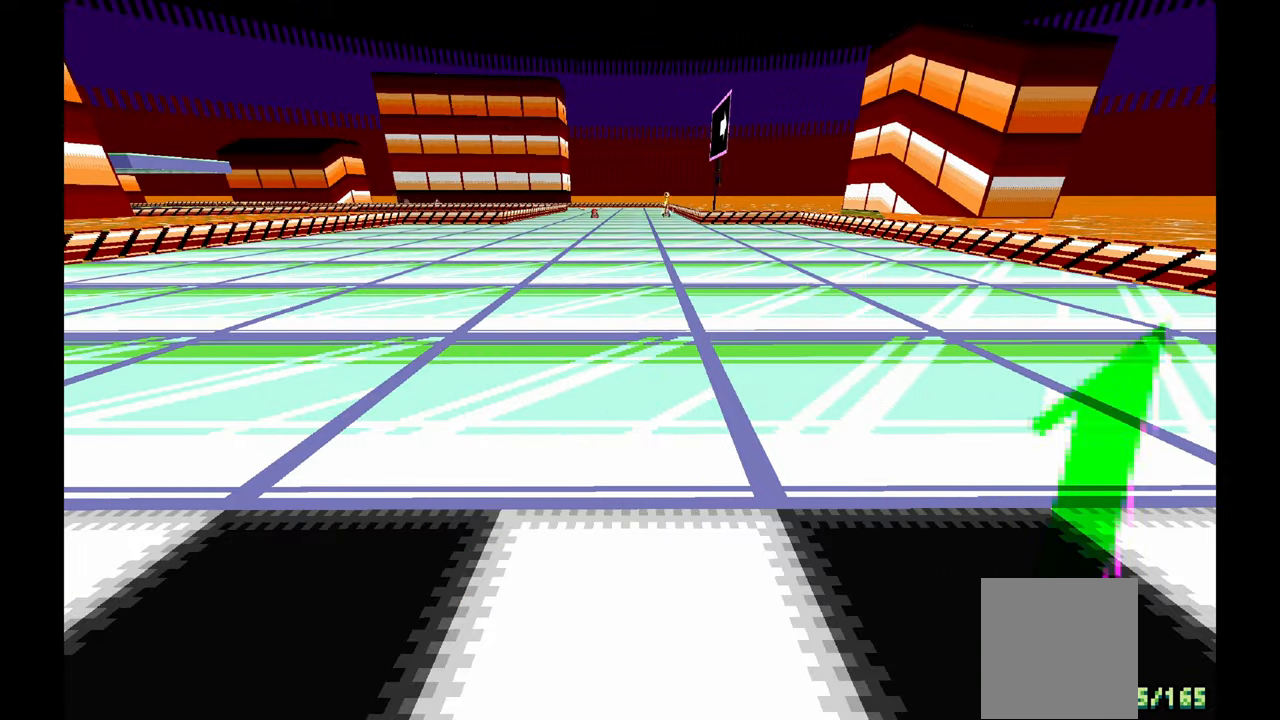
{"buttons": [], "left_stick": "center", "events": []}
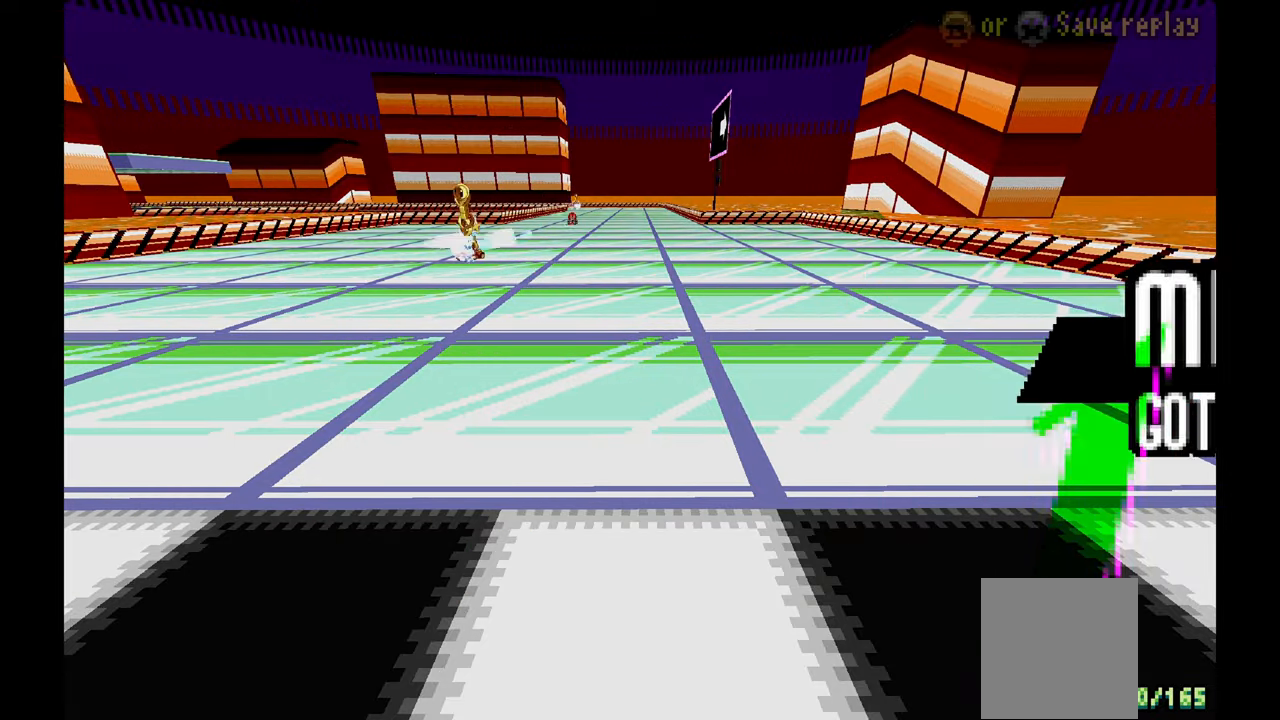
{"buttons": [], "left_stick": "center", "events": []}
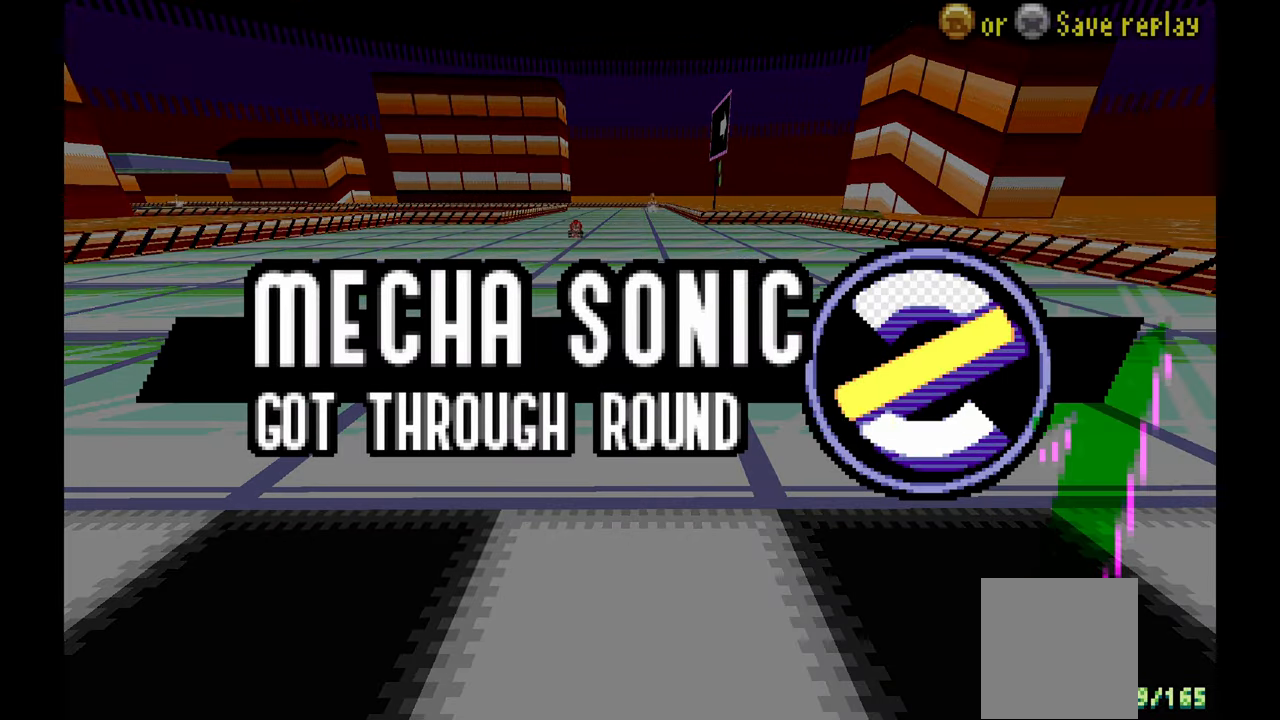
{"buttons": [], "left_stick": "center", "events": []}
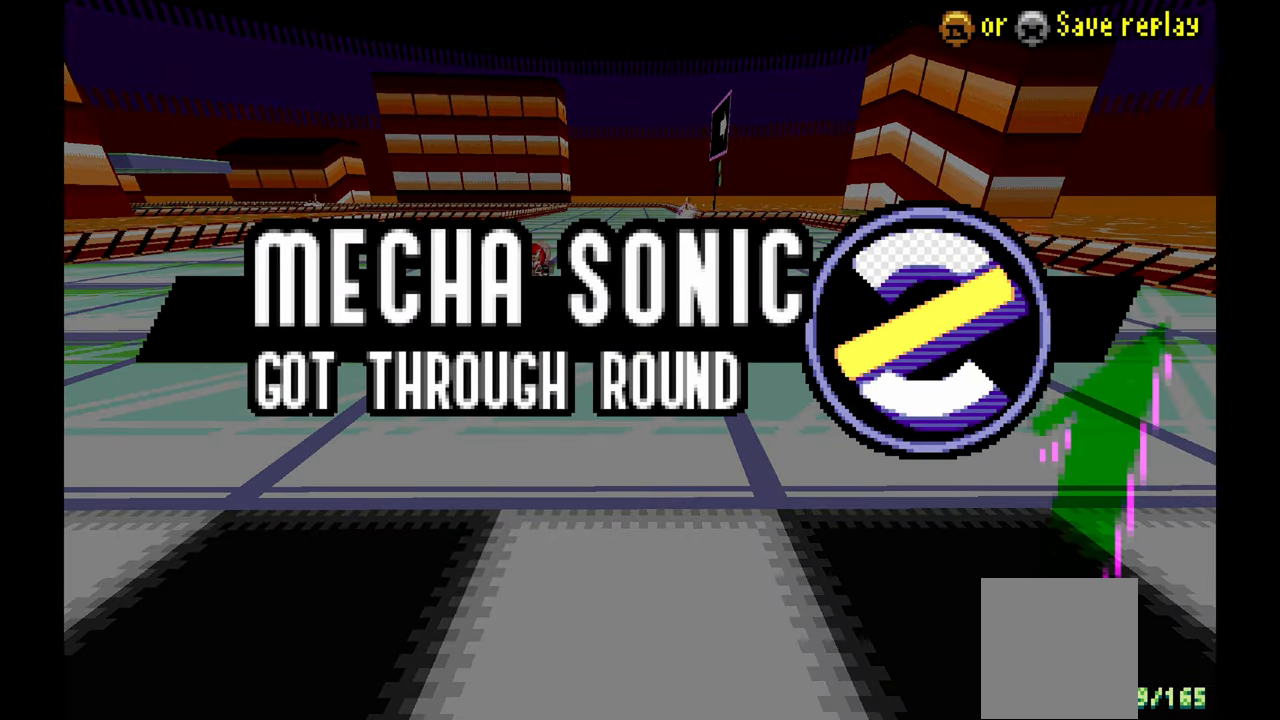
{"buttons": [], "left_stick": "center", "events": []}
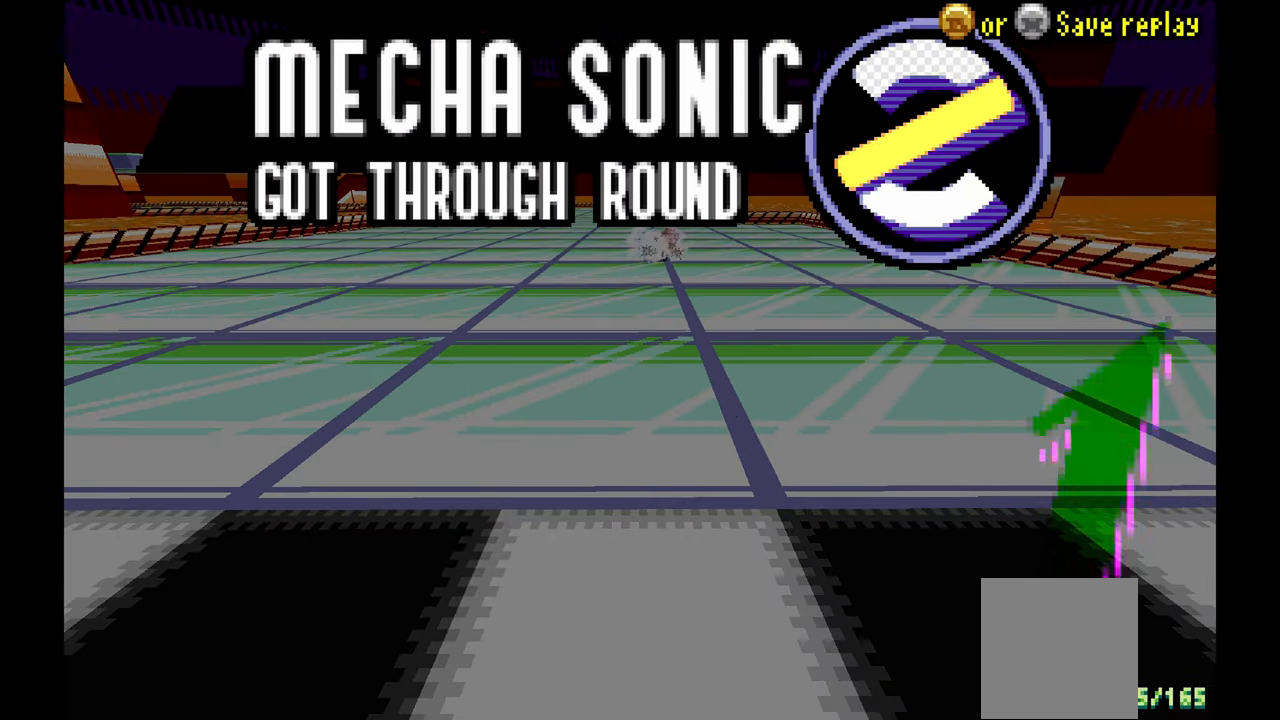
{"buttons": [], "left_stick": "center", "events": []}
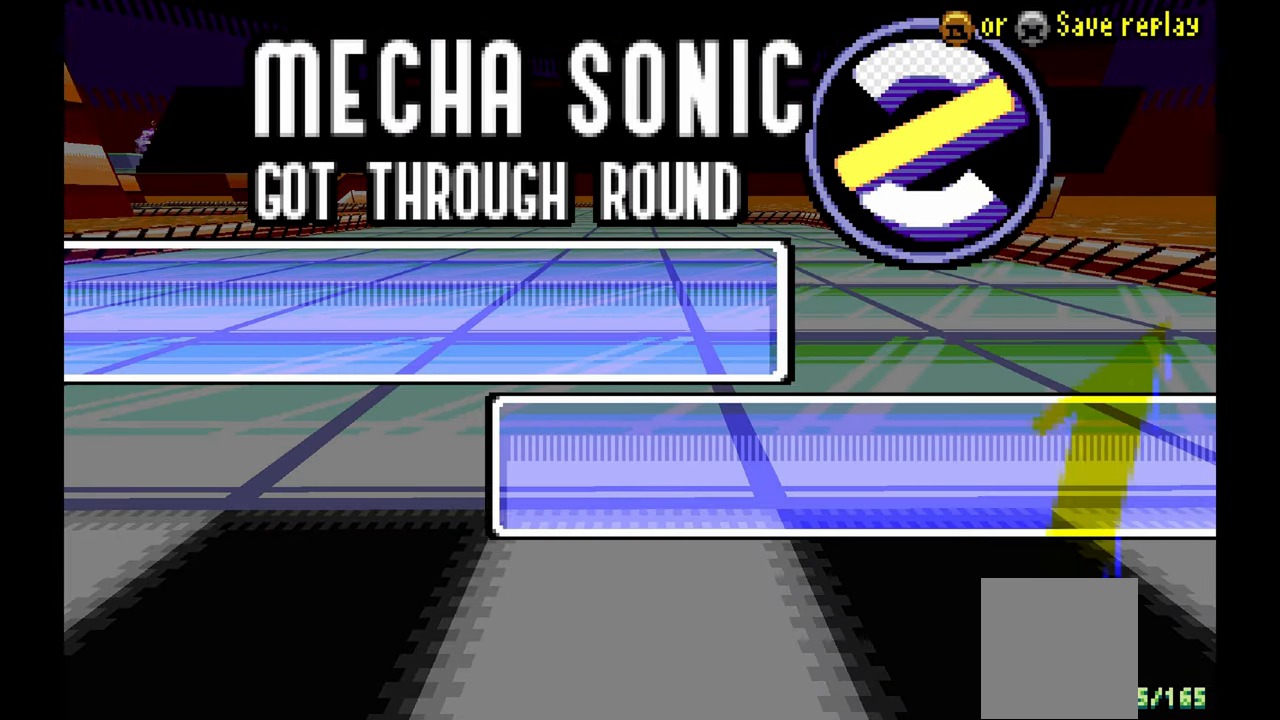
{"buttons": [], "left_stick": "center", "events": [[217, "A", "down"], [300, "A", "up"], [400, "A", "down"], [483, "A", "up"]]}
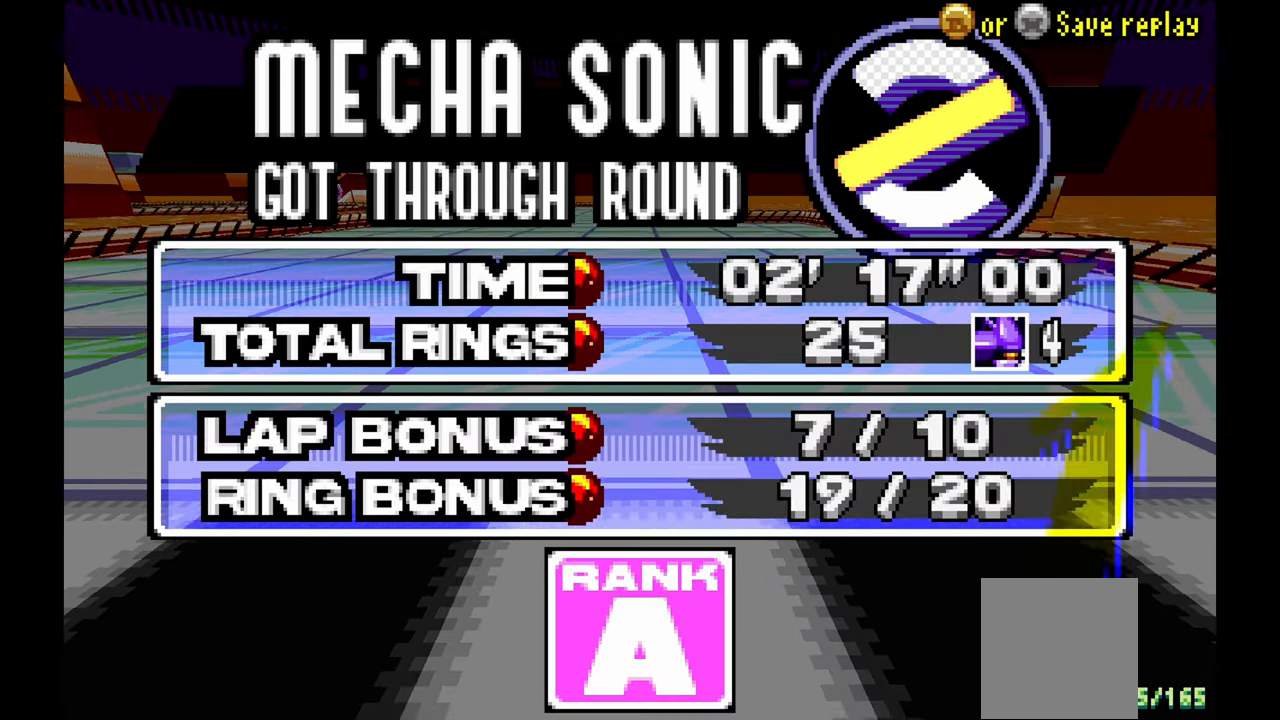
{"buttons": [], "left_stick": "center", "events": []}
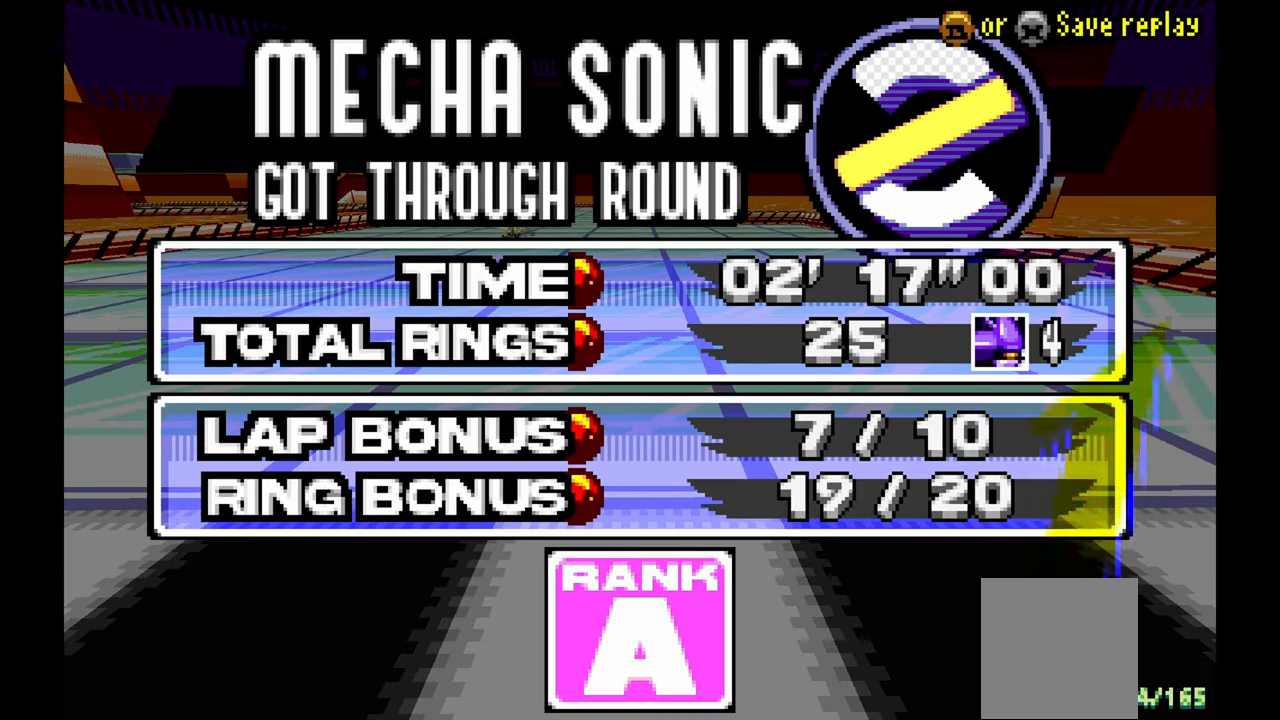
{"buttons": [], "left_stick": "center", "events": [[33, "A", "down"], [133, "A", "up"]]}
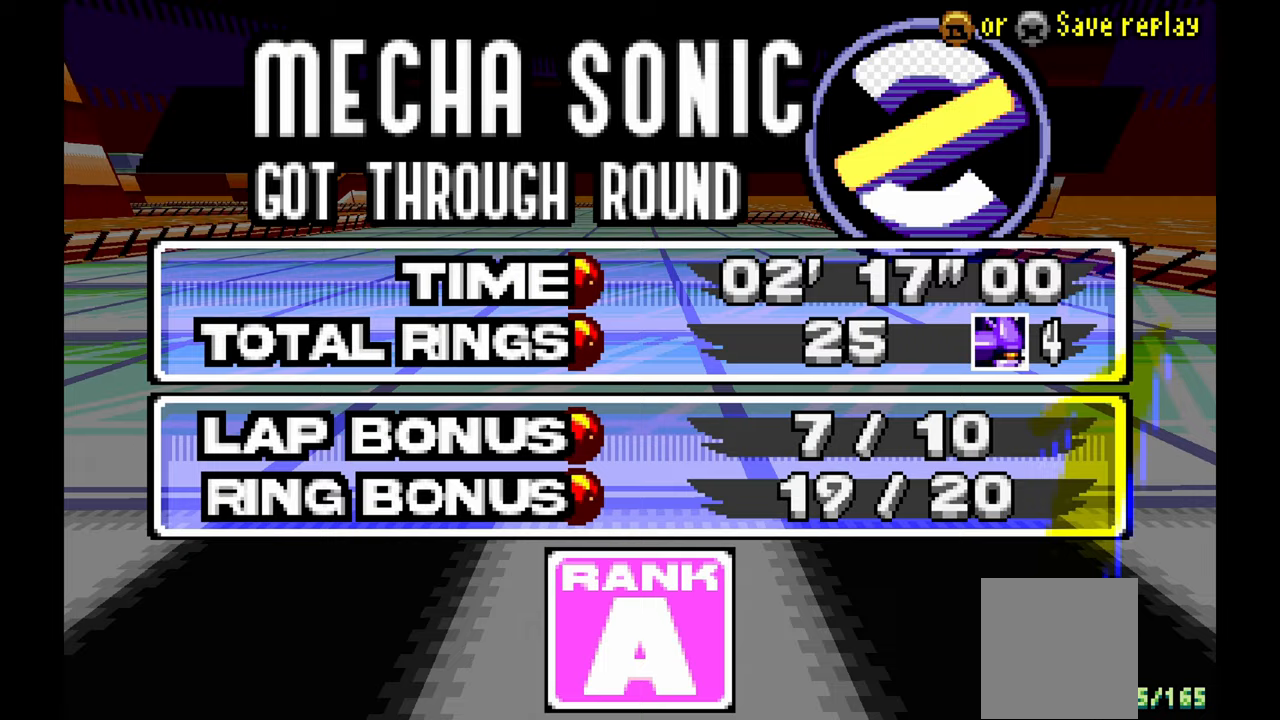
{"buttons": ["A"], "left_stick": "center", "events": [[383, "A", "down"]]}